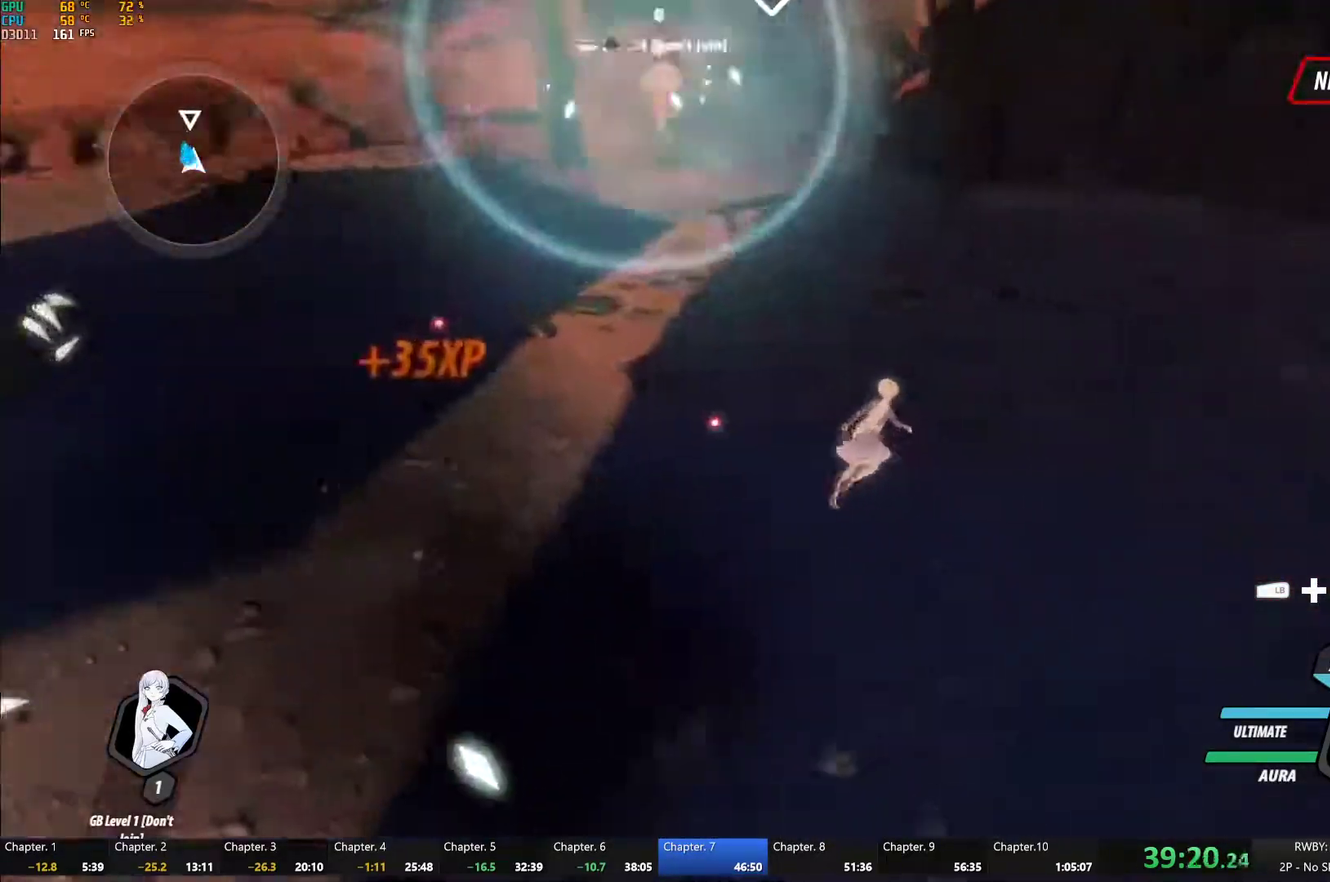
Gameplay with a controller (Xbox layout); each line is a JSON object with the inputs held at the frame after it. "events" lists button and stick changes between this image and that frame as [ms after this image, input, new state], when the widget could be followed in between.
{"buttons": ["B", "Y", "L1"], "left_stick": "up", "right_stick": "center", "events": [[17, "A", "down"], [33, "L1", "down"], [67, "A", "up"], [83, "B", "down"], [150, "L1", "up"], [150, "left_stick", "up"], [183, "B", "up"], [217, "A", "down"], [233, "L1", "down"], [267, "A", "up"], [283, "Y", "down"], [300, "B", "down"], [350, "L1", "up"], [350, "Y", "up"], [383, "B", "up"], [417, "A", "down"], [450, "L1", "down"], [467, "A", "up"], [467, "Y", "down"], [500, "B", "down"]]}
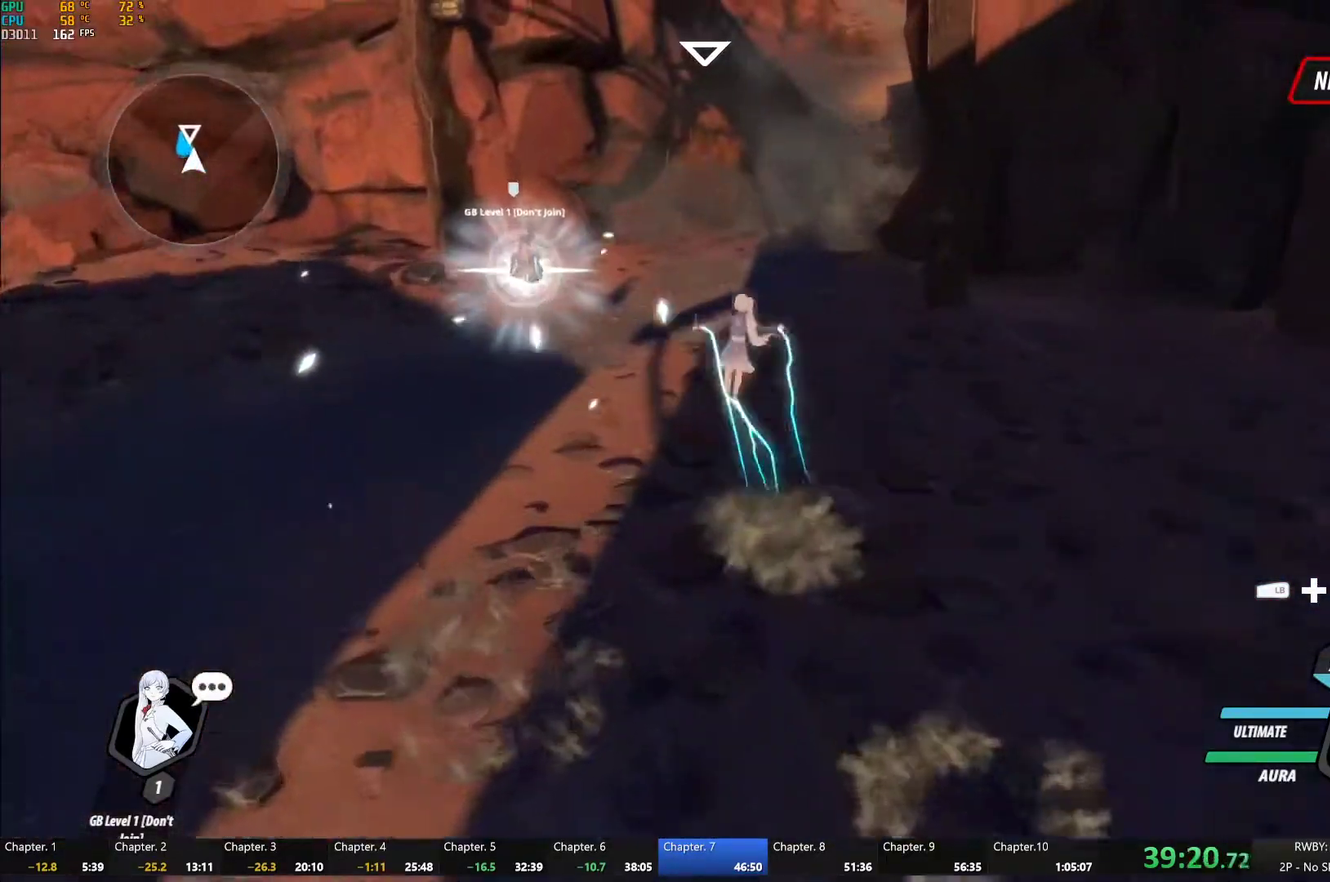
{"buttons": ["L1"], "left_stick": "down-right", "right_stick": "center", "events": [[33, "Y", "up"], [83, "B", "up"], [83, "L1", "up"], [117, "A", "down"], [167, "A", "up"], [167, "L1", "down"], [167, "Y", "down"], [200, "B", "down"], [250, "Y", "up"], [283, "L1", "up"], [300, "B", "up"], [317, "left_stick", "center"], [383, "left_stick", "down-right"], [433, "A", "down"], [433, "L1", "down"], [500, "A", "up"]]}
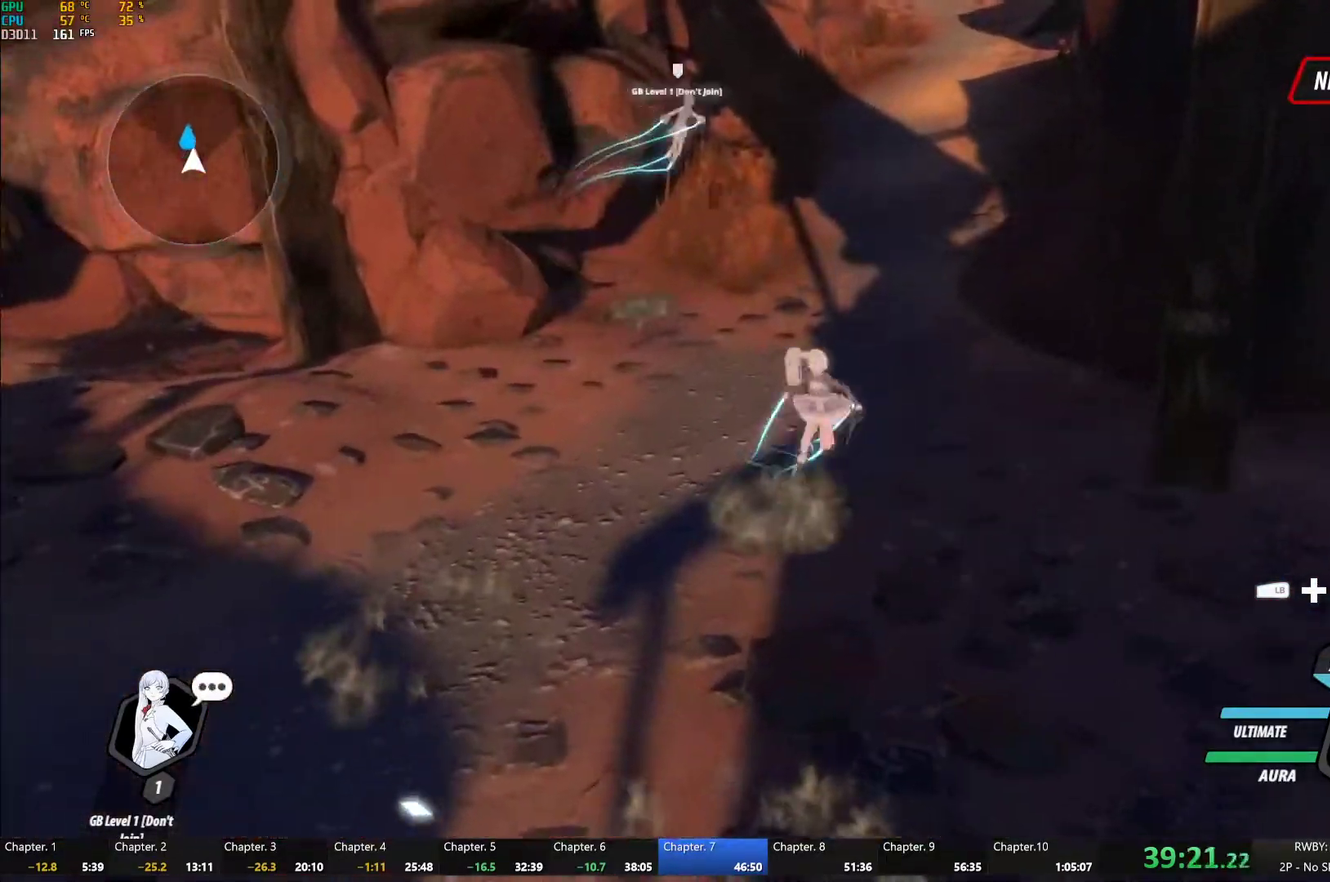
{"buttons": [], "left_stick": "down-right", "right_stick": "up-right", "events": [[67, "B", "down"], [150, "L1", "up"], [167, "B", "up"], [283, "L1", "down"], [300, "right_stick", "up-right"], [400, "L1", "up"]]}
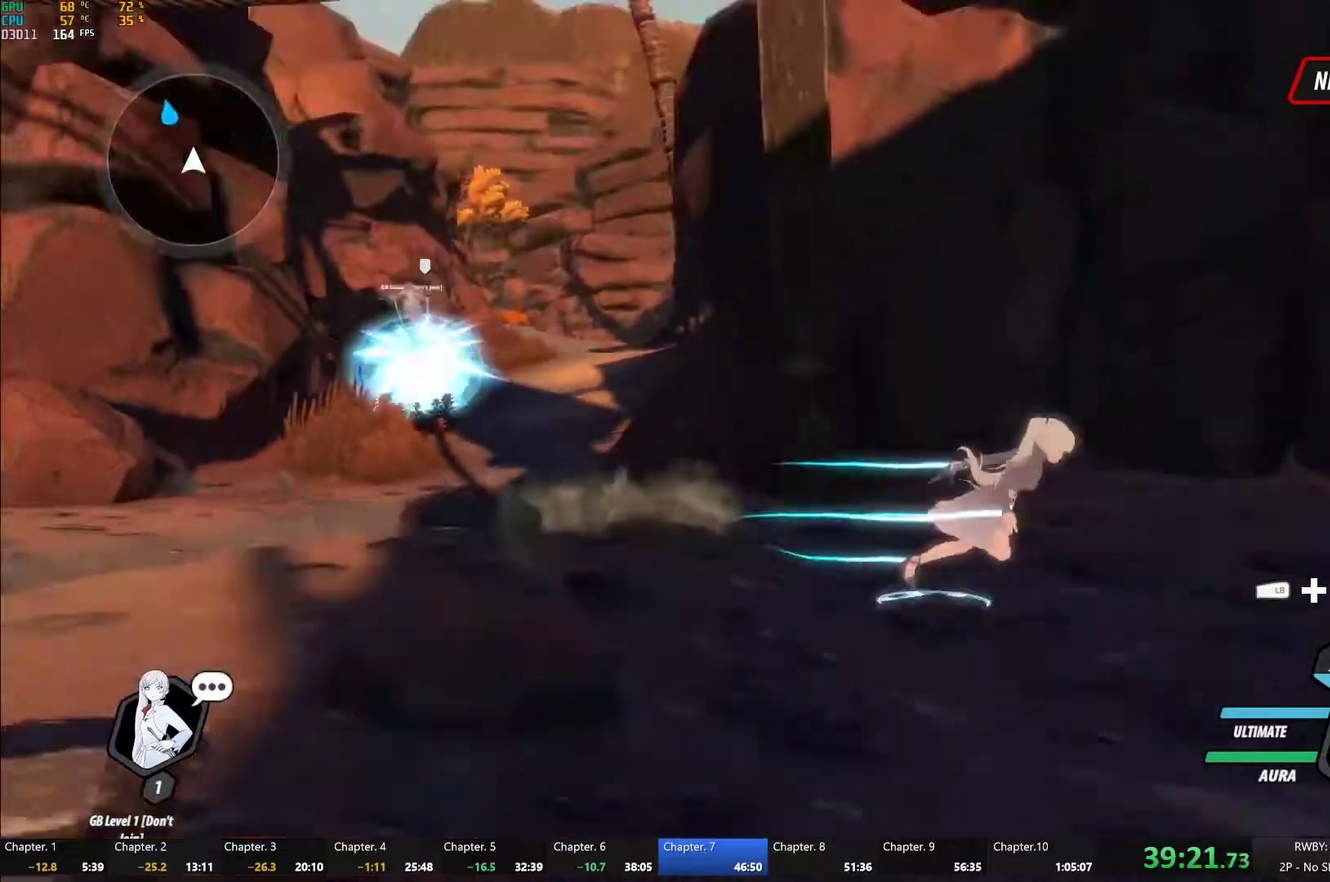
{"buttons": ["B", "L1"], "left_stick": "right", "right_stick": "center", "events": [[50, "right_stick", "right"], [100, "right_stick", "down-right"], [283, "right_stick", "center"], [350, "A", "down"], [367, "L1", "down"], [400, "A", "up"], [400, "Y", "down"], [400, "left_stick", "right"], [450, "B", "down"], [483, "Y", "up"]]}
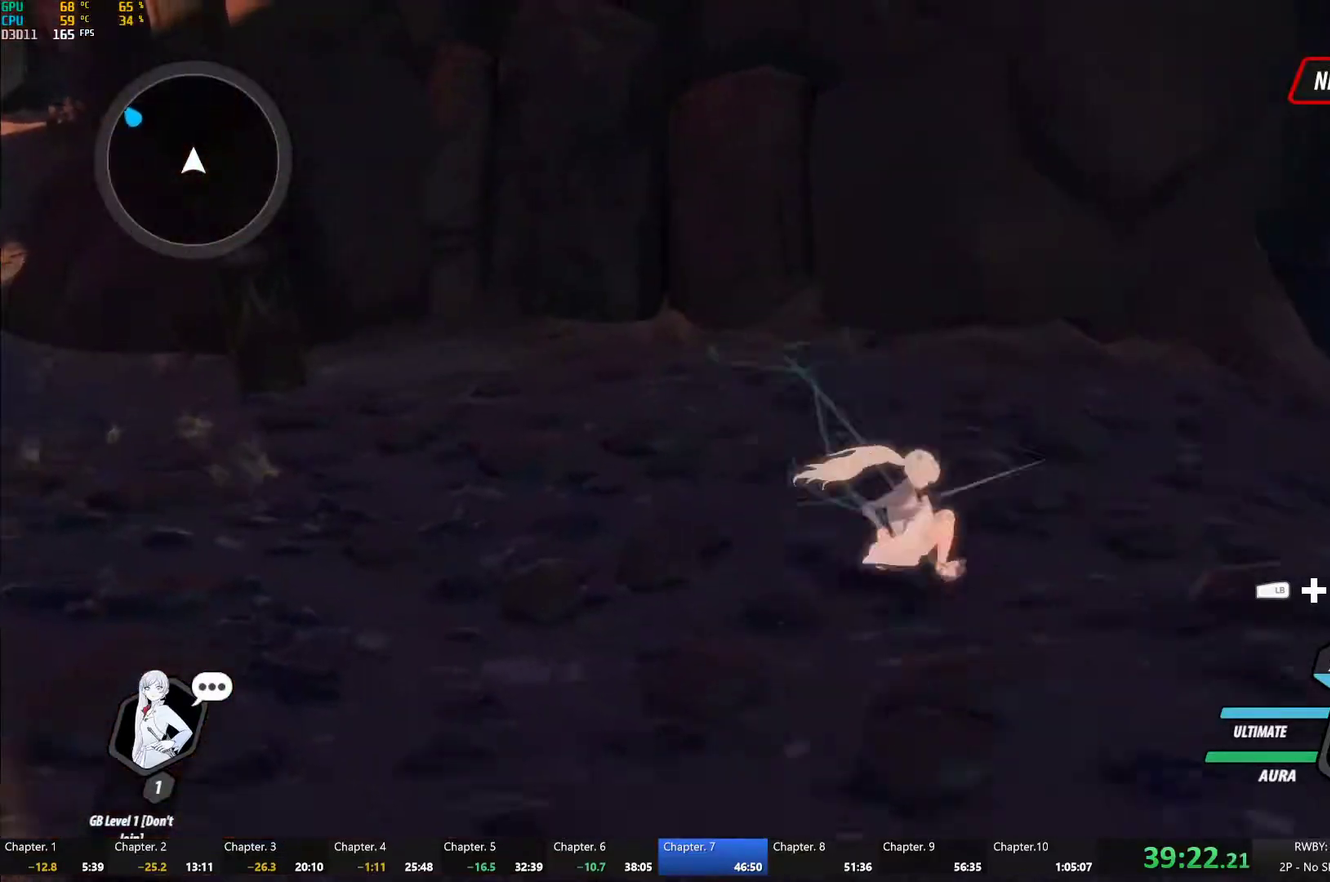
{"buttons": [], "left_stick": "down-right", "right_stick": "center", "events": [[33, "L1", "up"], [67, "B", "up"], [167, "L1", "down"], [183, "Y", "down"], [233, "B", "down"], [283, "Y", "up"], [317, "L1", "up"], [333, "B", "up"], [350, "left_stick", "down-right"]]}
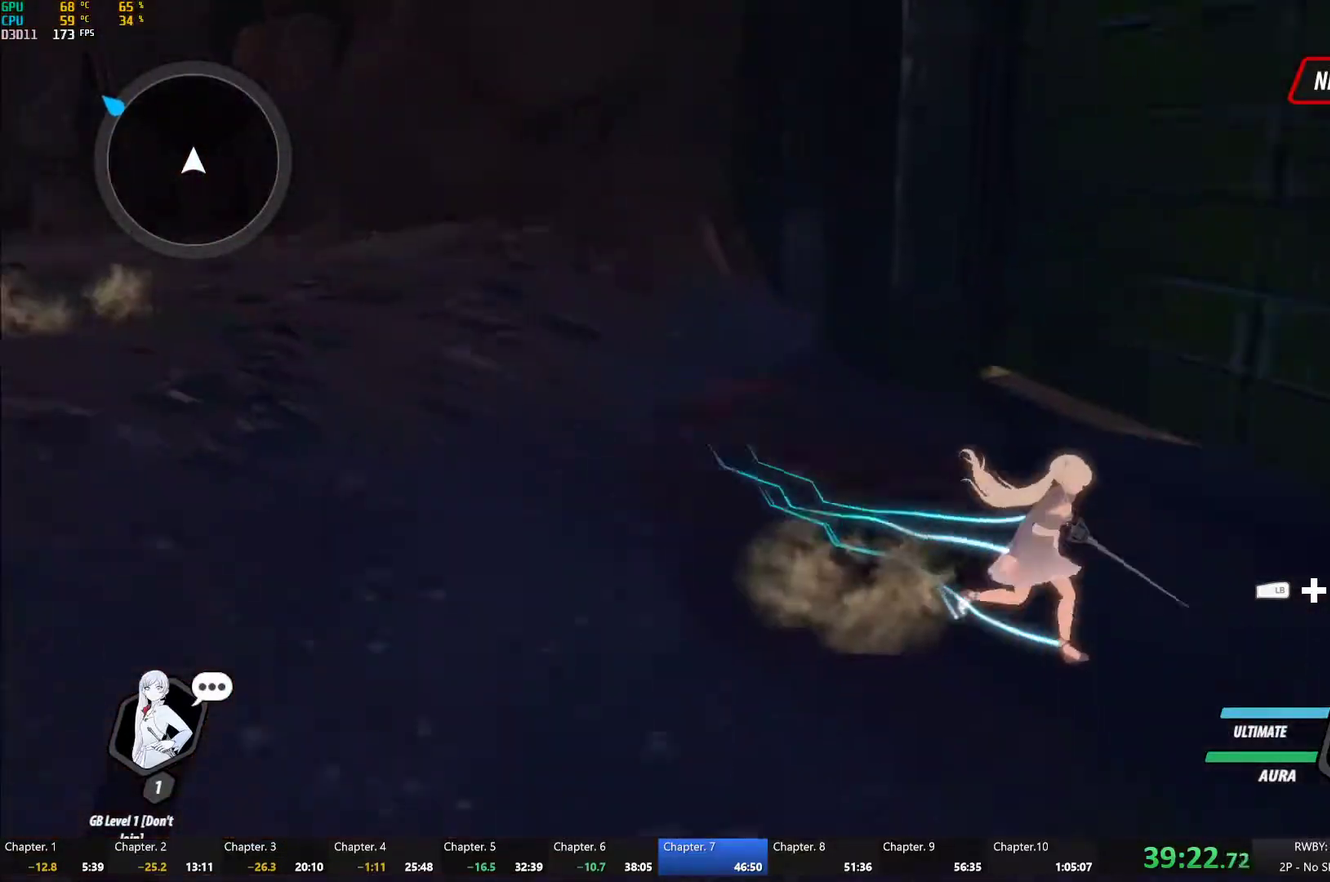
{"buttons": [], "left_stick": "up", "right_stick": "center", "events": [[17, "A", "down"], [83, "A", "up"], [83, "L1", "down"], [100, "left_stick", "right"], [133, "Y", "down"], [167, "B", "down"], [183, "Y", "up"], [200, "left_stick", "up-right"], [250, "L1", "up"], [283, "B", "up"], [300, "left_stick", "up"]]}
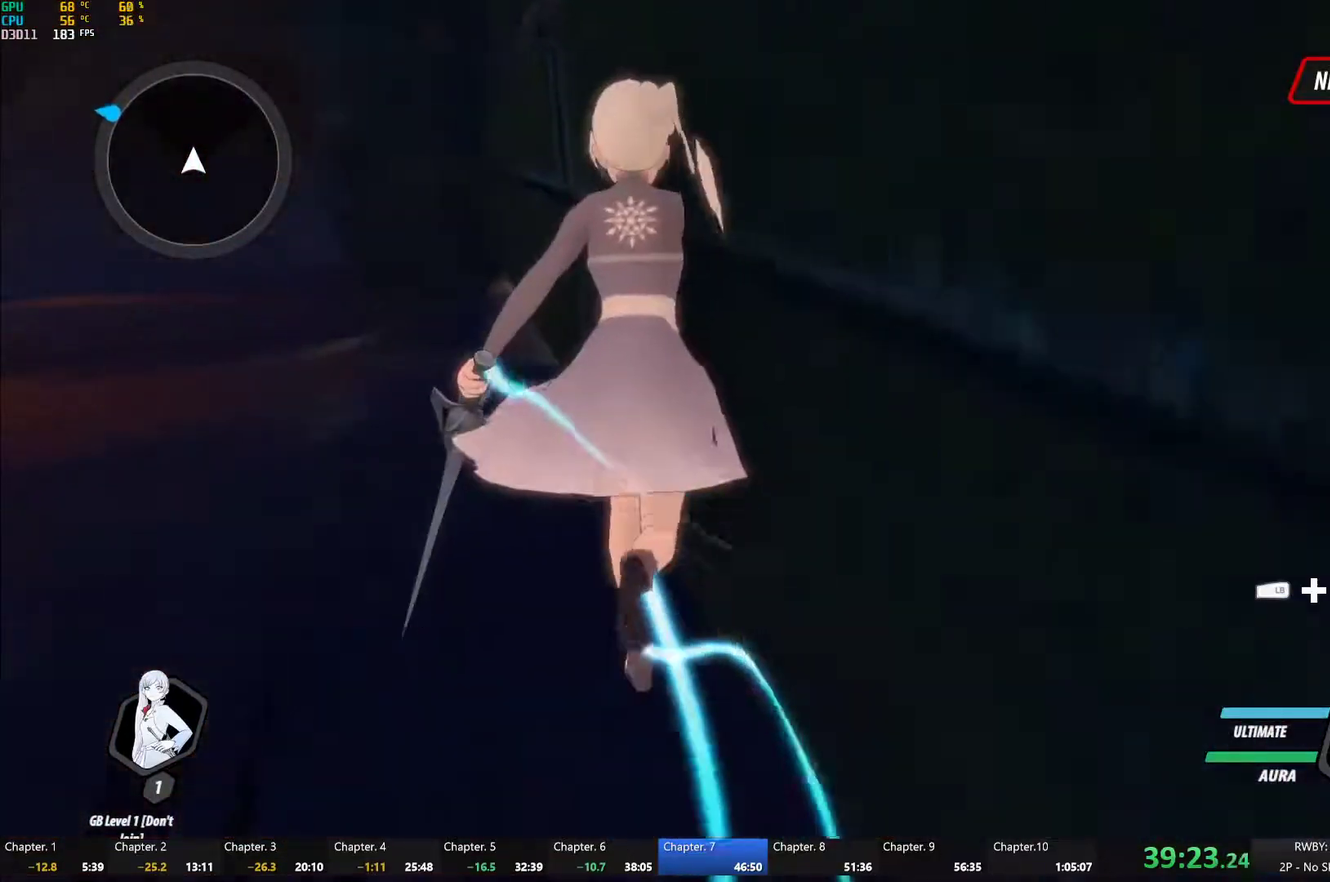
{"buttons": ["B", "R2"], "left_stick": "center", "right_stick": "center", "events": [[17, "right_stick", "right"], [150, "left_stick", "up-right"], [167, "right_stick", "center"], [367, "A", "down"], [367, "R2", "down"], [400, "left_stick", "center"], [483, "A", "up"], [483, "B", "down"]]}
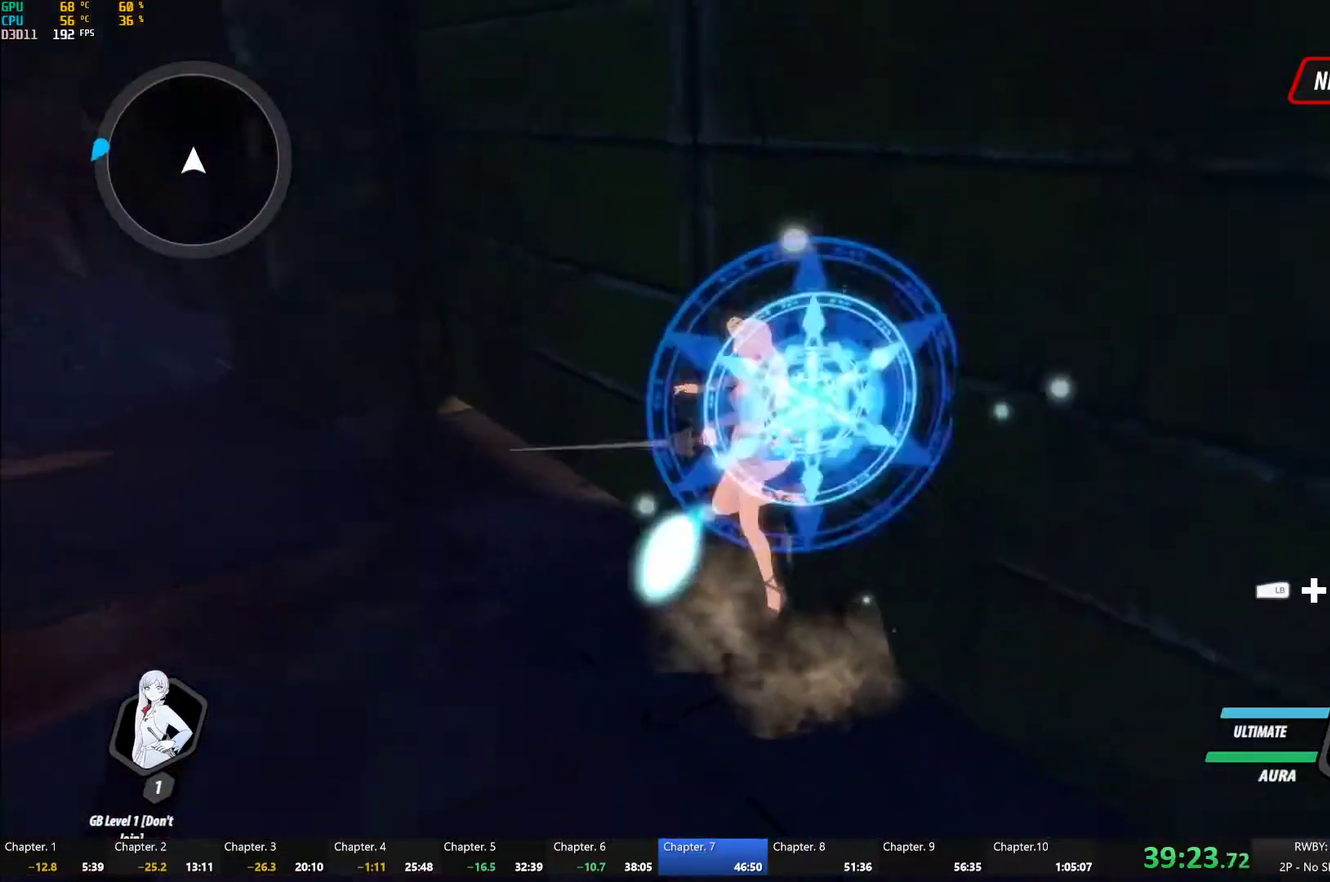
{"buttons": ["B"], "left_stick": "center", "right_stick": "center", "events": [[33, "R2", "up"], [67, "B", "up"], [117, "A", "down"], [133, "R2", "down"], [200, "A", "up"], [250, "B", "down"], [267, "R2", "up"], [317, "B", "up"], [350, "A", "down"], [367, "R2", "down"], [450, "A", "up"], [483, "R2", "up"], [500, "B", "down"]]}
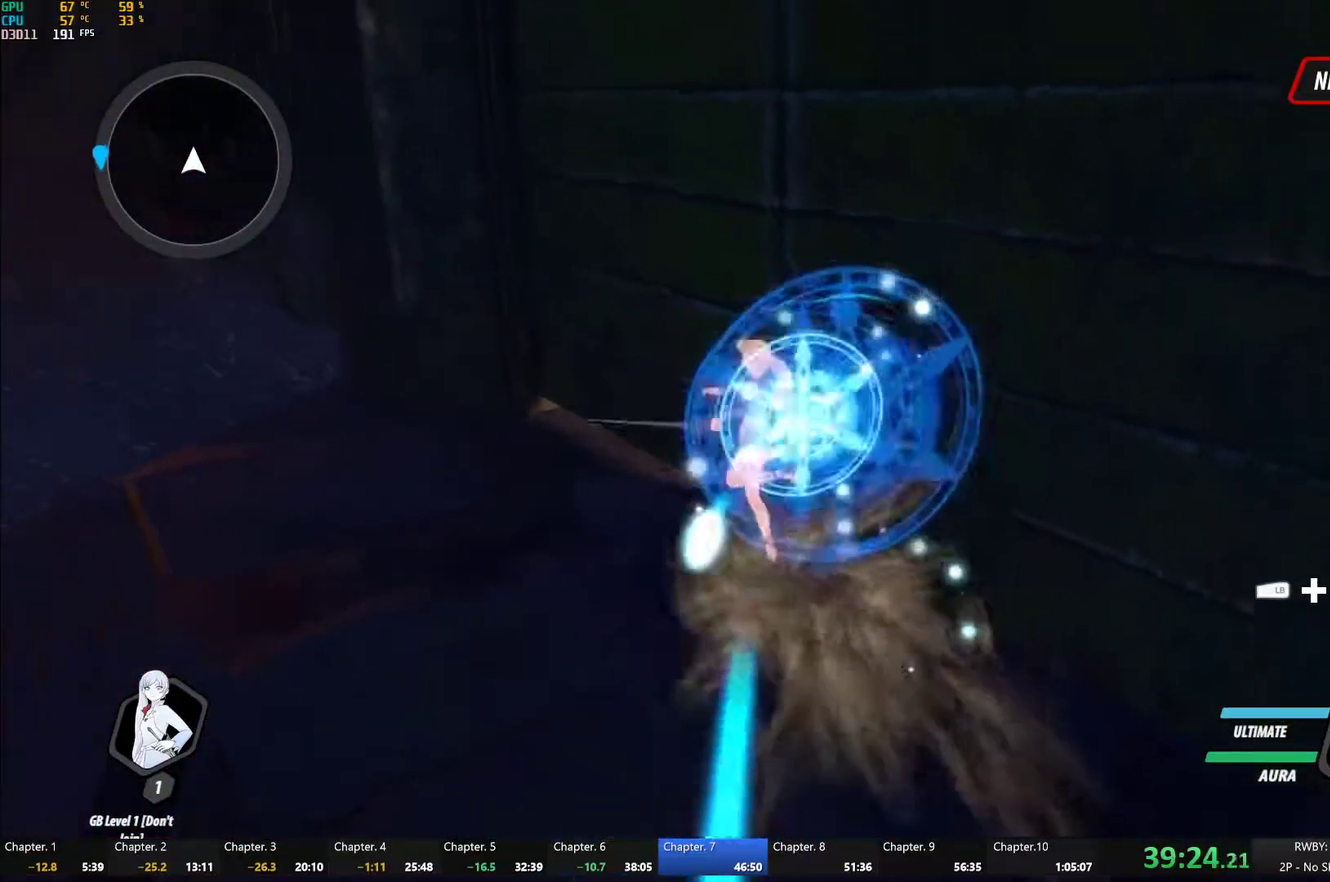
{"buttons": ["B"], "left_stick": "center", "right_stick": "center", "events": [[67, "B", "up"], [100, "A", "down"], [117, "R2", "down"], [217, "A", "up"], [217, "left_stick", "left"], [250, "B", "down"], [250, "R2", "up"], [267, "left_stick", "center"], [317, "B", "up"], [350, "A", "down"], [350, "R2", "down"], [433, "A", "up"], [467, "B", "down"], [467, "R2", "up"]]}
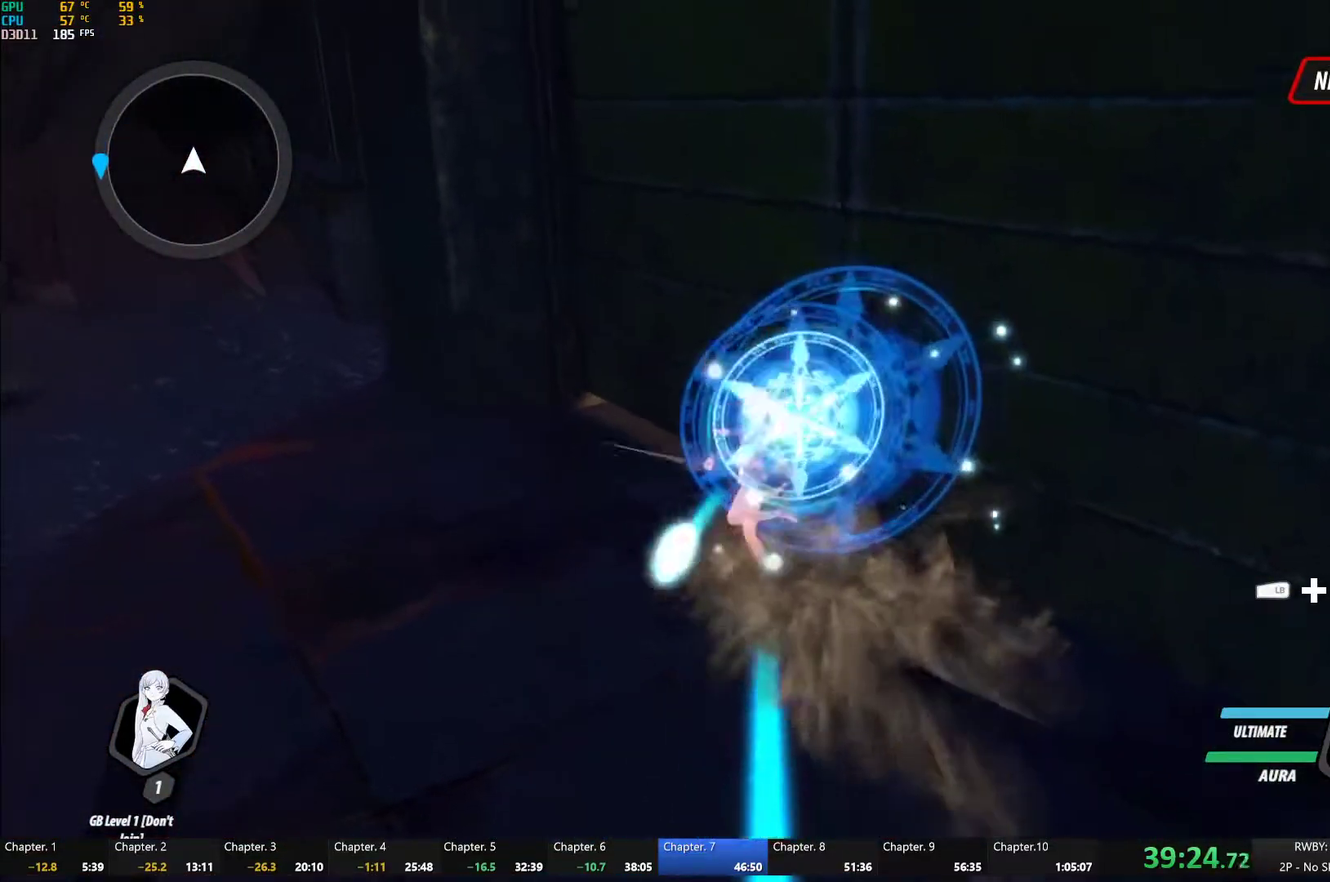
{"buttons": ["A", "R2"], "left_stick": "center", "right_stick": "center", "events": [[33, "B", "up"], [67, "A", "down"], [83, "R2", "down"], [167, "A", "up"], [183, "B", "down"], [183, "R2", "up"], [250, "B", "up"], [283, "A", "down"], [300, "R2", "down"], [367, "A", "up"], [400, "B", "down"], [400, "R2", "up"], [450, "B", "up"], [483, "A", "down"], [483, "R2", "down"]]}
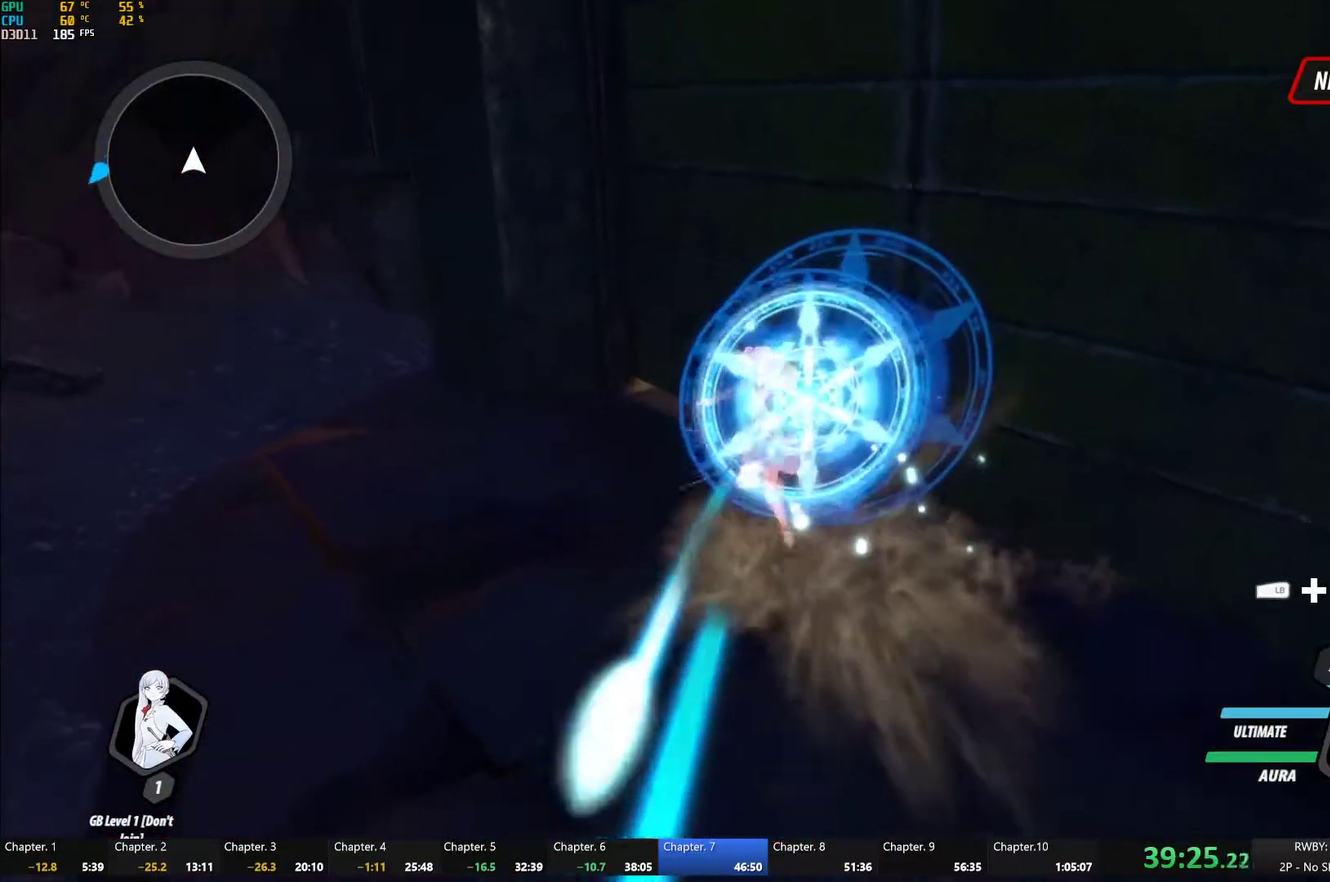
{"buttons": [], "left_stick": "center", "right_stick": "center", "events": [[67, "A", "up"], [100, "B", "down"], [100, "R2", "up"], [167, "B", "up"], [183, "A", "down"], [200, "R2", "down"], [283, "A", "up"], [283, "R2", "up"], [317, "B", "down"], [367, "B", "up"], [383, "A", "down"], [383, "R2", "down"], [467, "A", "up"], [500, "R2", "up"]]}
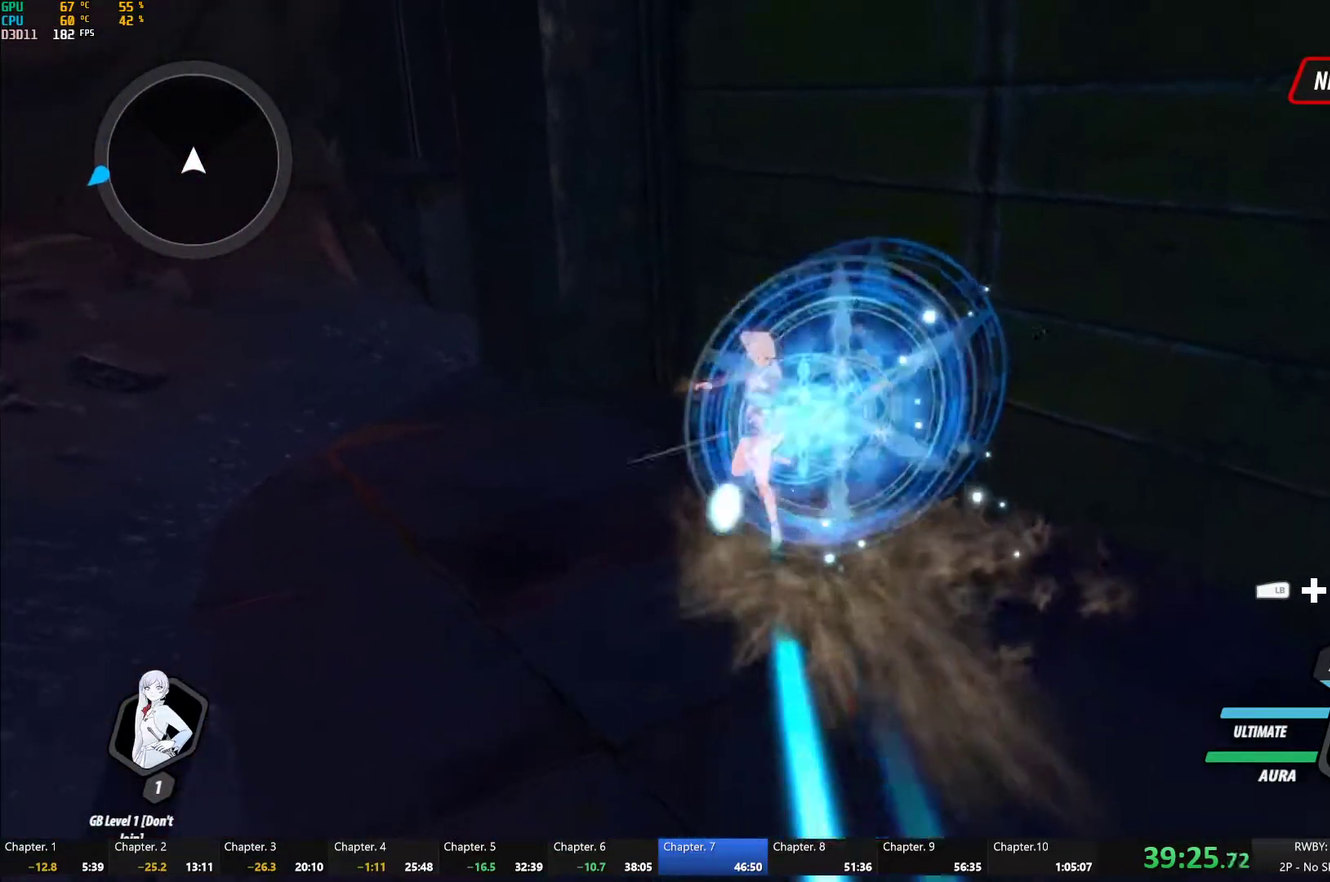
{"buttons": [], "left_stick": "center", "right_stick": "center", "events": [[83, "A", "down"], [100, "R2", "down"], [150, "A", "up"], [200, "B", "down"], [200, "R2", "up"], [267, "B", "up"], [283, "A", "down"], [283, "R2", "down"], [367, "A", "up"], [417, "R2", "up"]]}
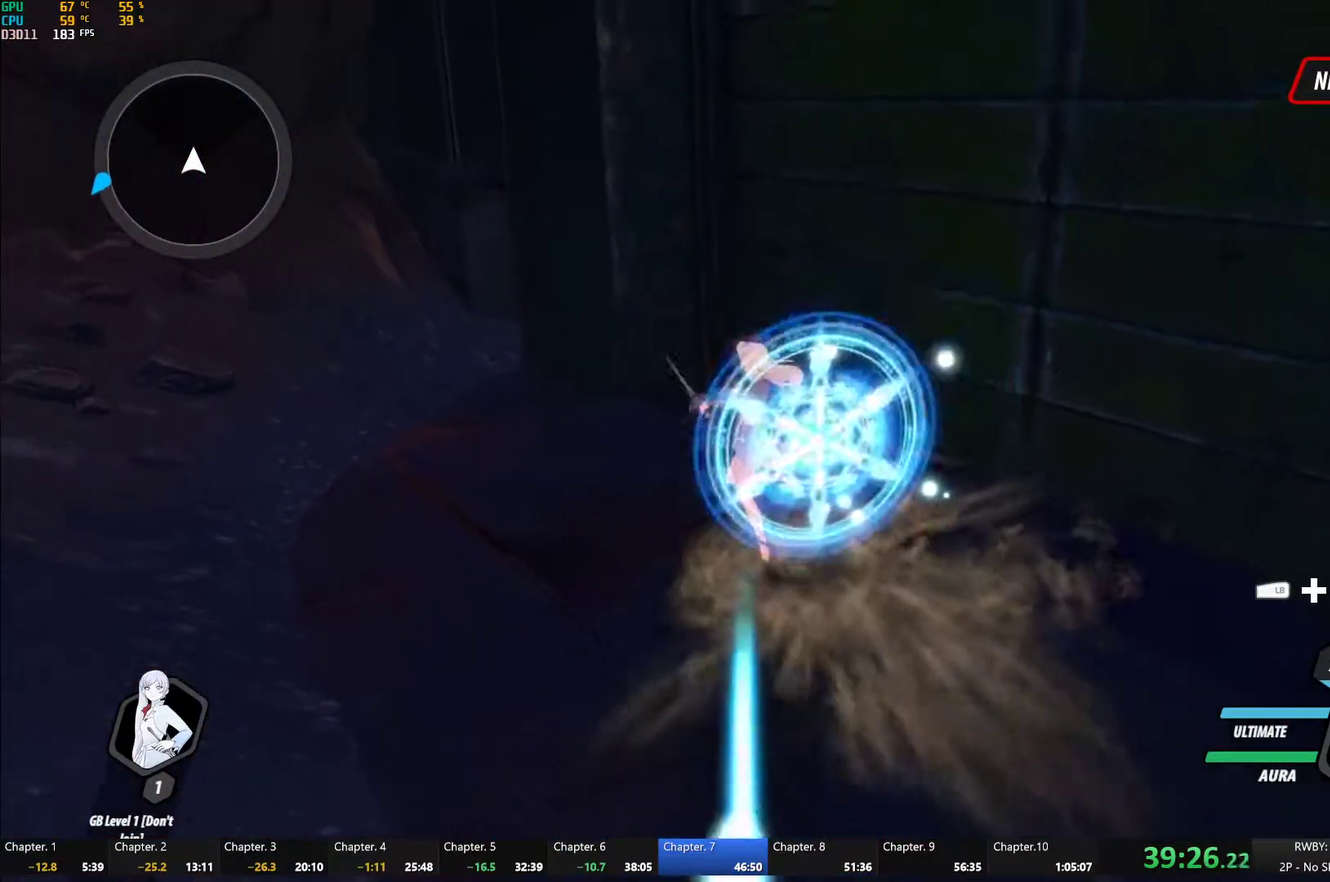
{"buttons": [], "left_stick": "center", "right_stick": "center", "events": [[33, "DPAD_UP", "down"], [150, "DPAD_UP", "up"]]}
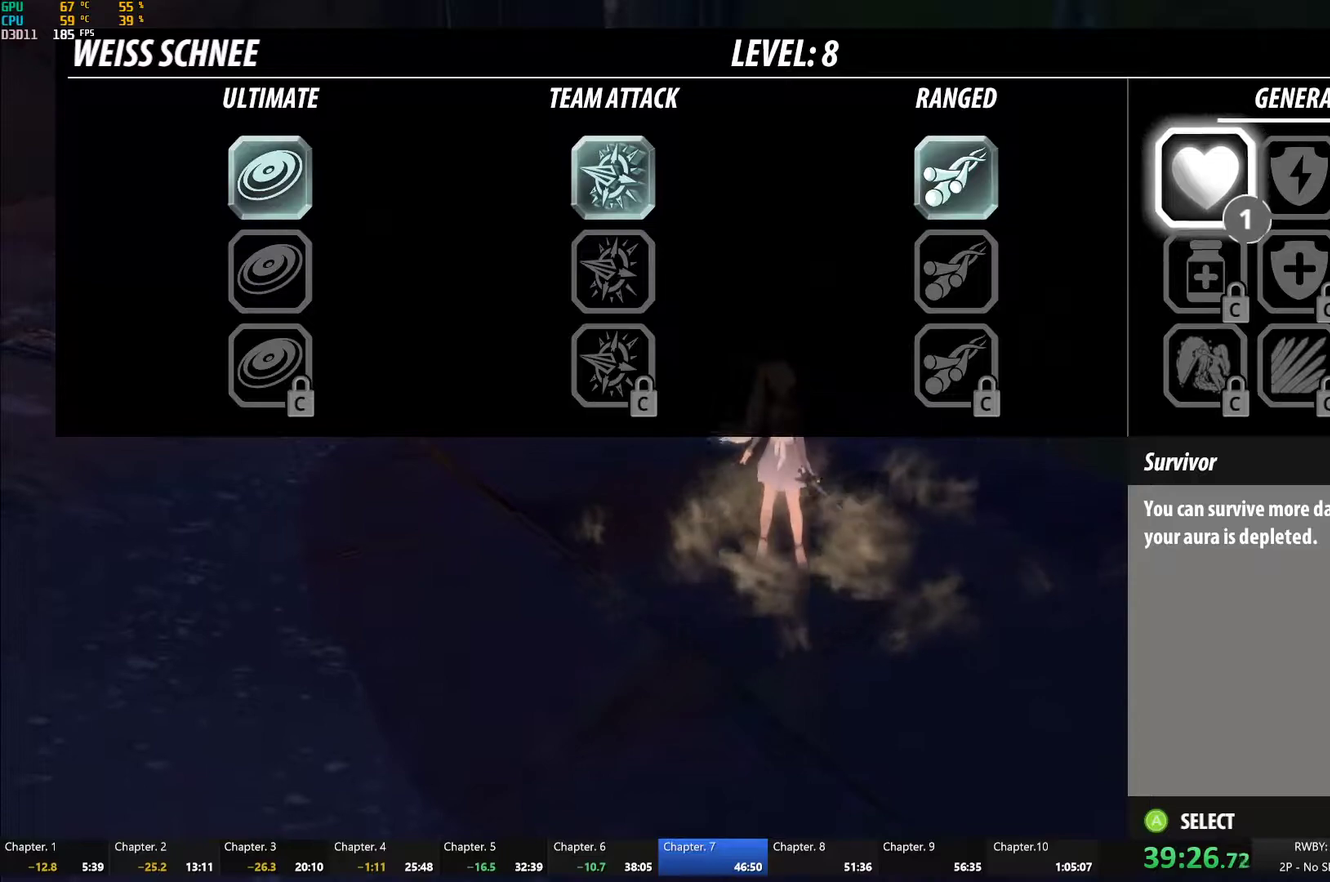
{"buttons": [], "left_stick": "center", "right_stick": "center", "events": [[417, "DPAD_LEFT", "down"], [500, "DPAD_LEFT", "up"]]}
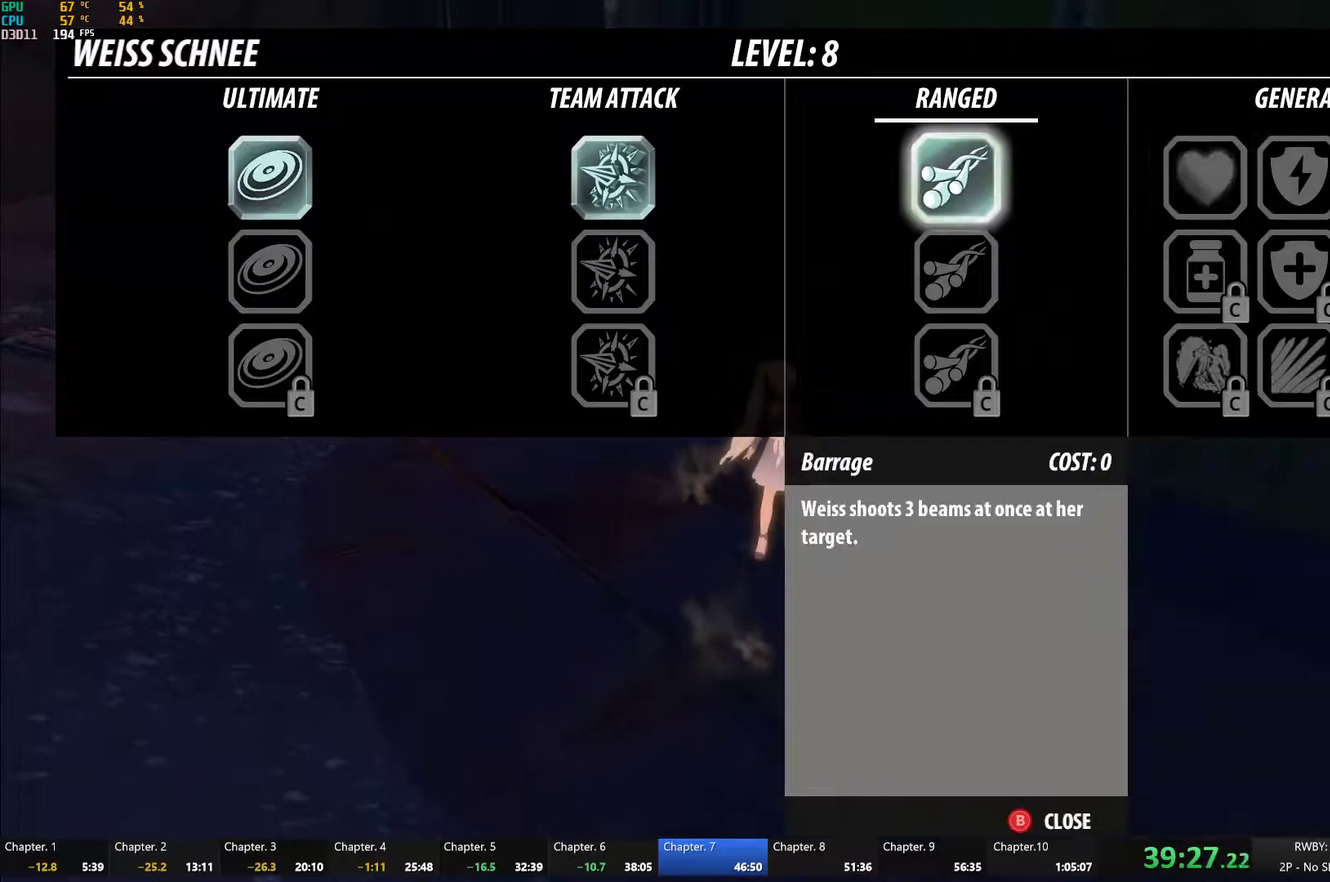
{"buttons": [], "left_stick": "center", "right_stick": "center", "events": [[233, "B", "down"], [367, "B", "up"]]}
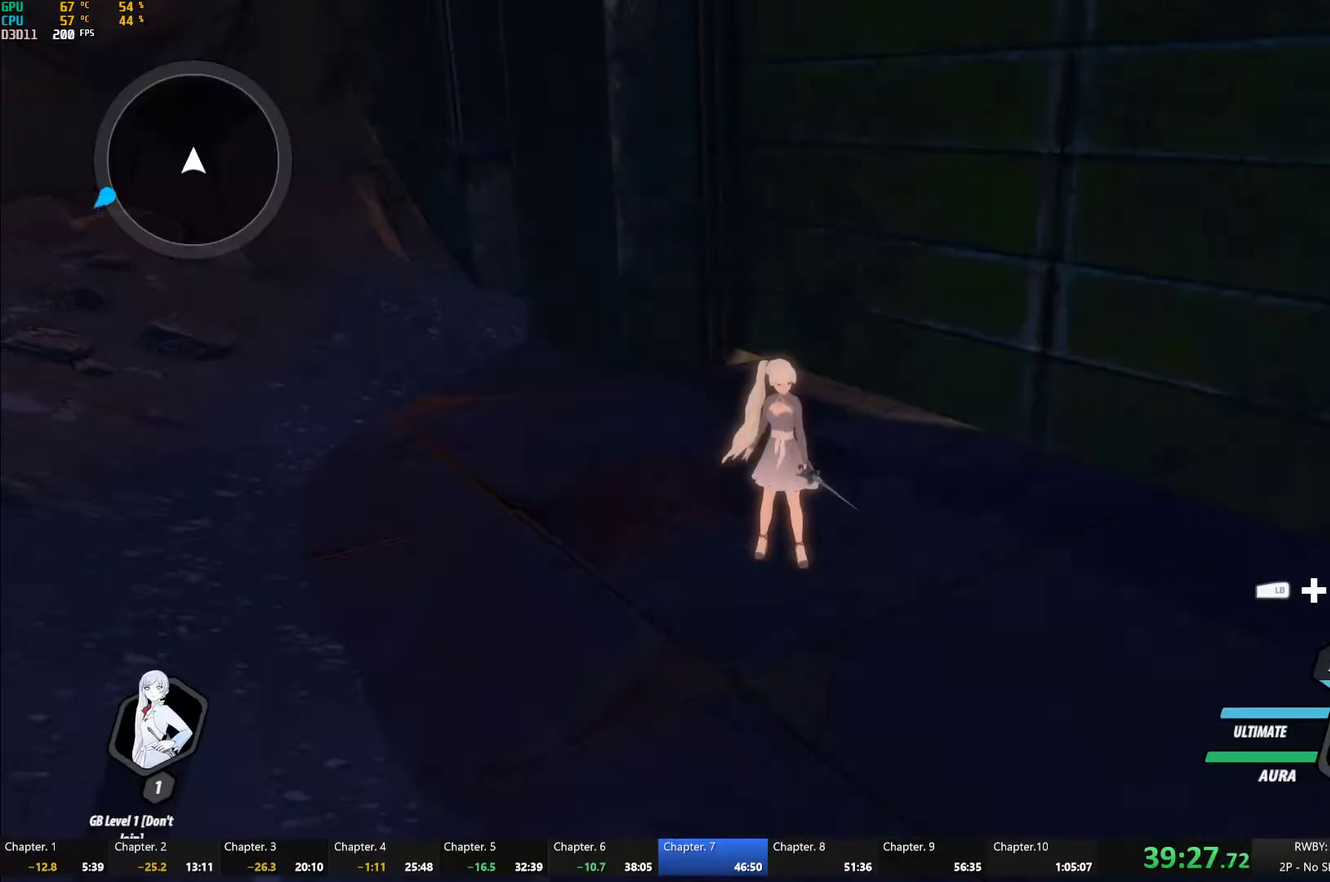
{"buttons": [], "left_stick": "down-left", "right_stick": "center", "events": [[367, "left_stick", "left"], [467, "left_stick", "down-left"]]}
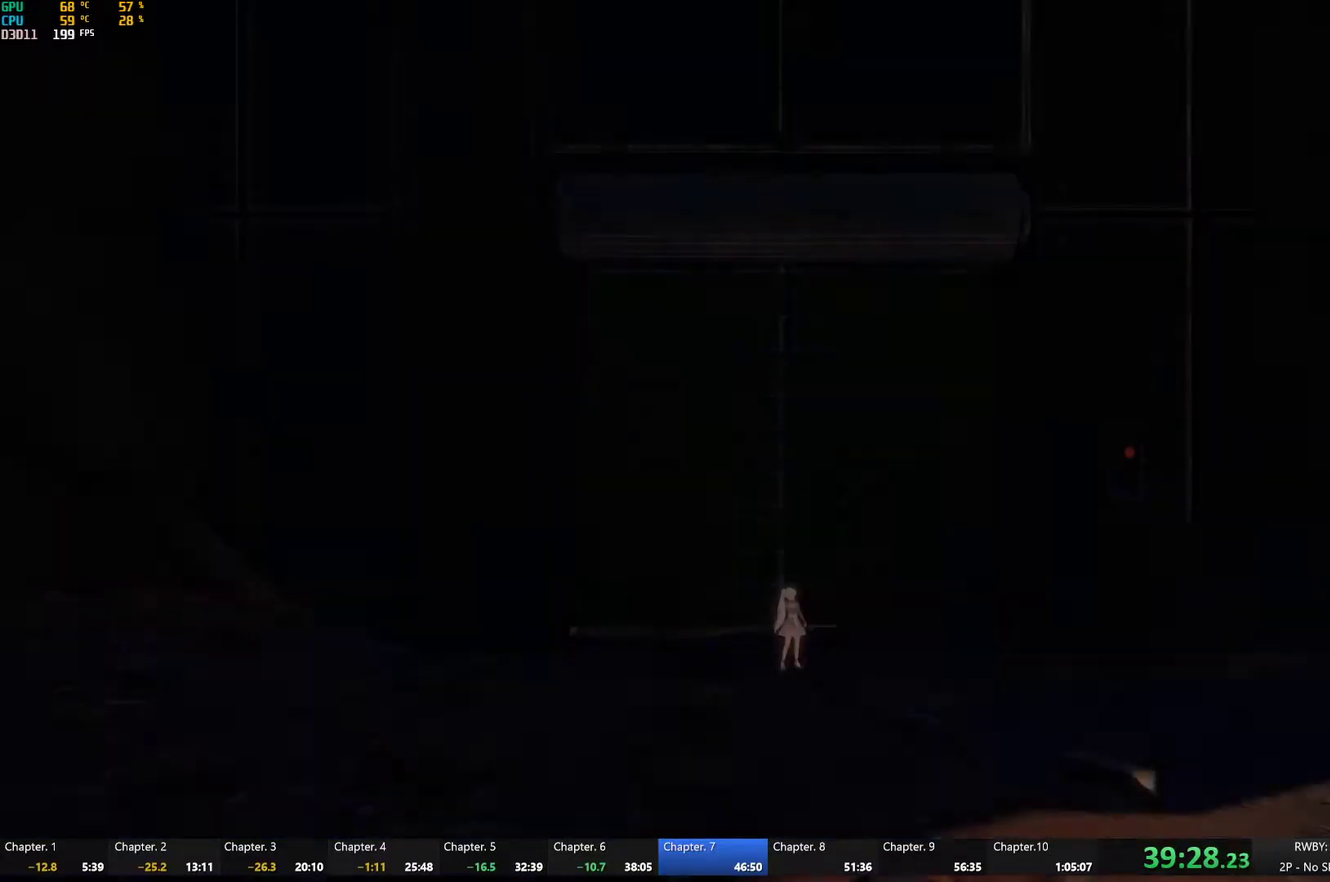
{"buttons": [], "left_stick": "up", "right_stick": "center", "events": [[17, "left_stick", "down"], [83, "left_stick", "right"], [183, "left_stick", "up"], [267, "left_stick", "left"], [400, "left_stick", "right"], [483, "left_stick", "up"]]}
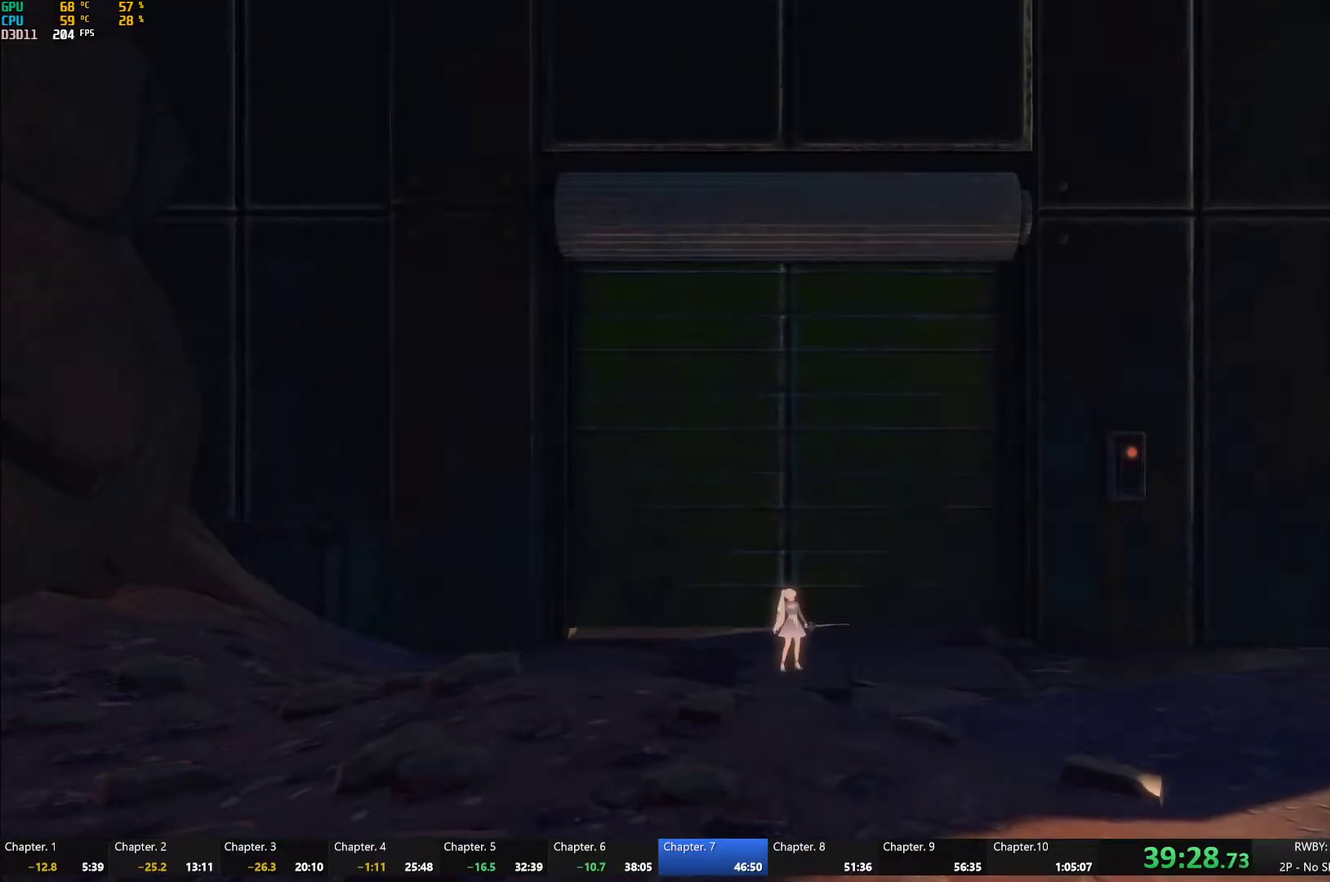
{"buttons": [], "left_stick": "center", "right_stick": "center", "events": [[100, "left_stick", "left"], [200, "left_stick", "right"], [267, "left_stick", "up-right"], [317, "right_stick", "down-left"], [367, "right_stick", "left"], [450, "left_stick", "center"], [483, "right_stick", "center"]]}
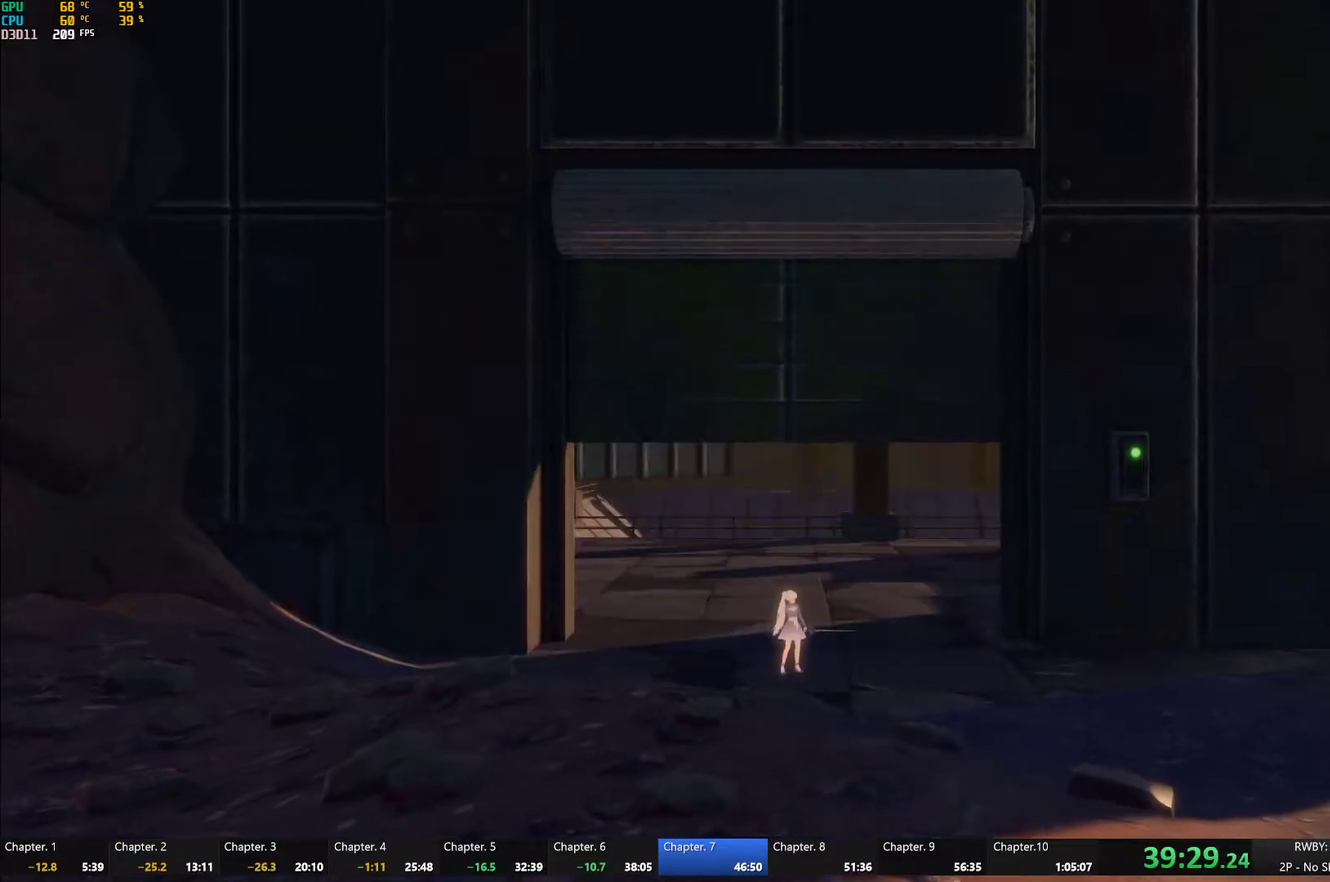
{"buttons": [], "left_stick": "center", "right_stick": "center", "events": []}
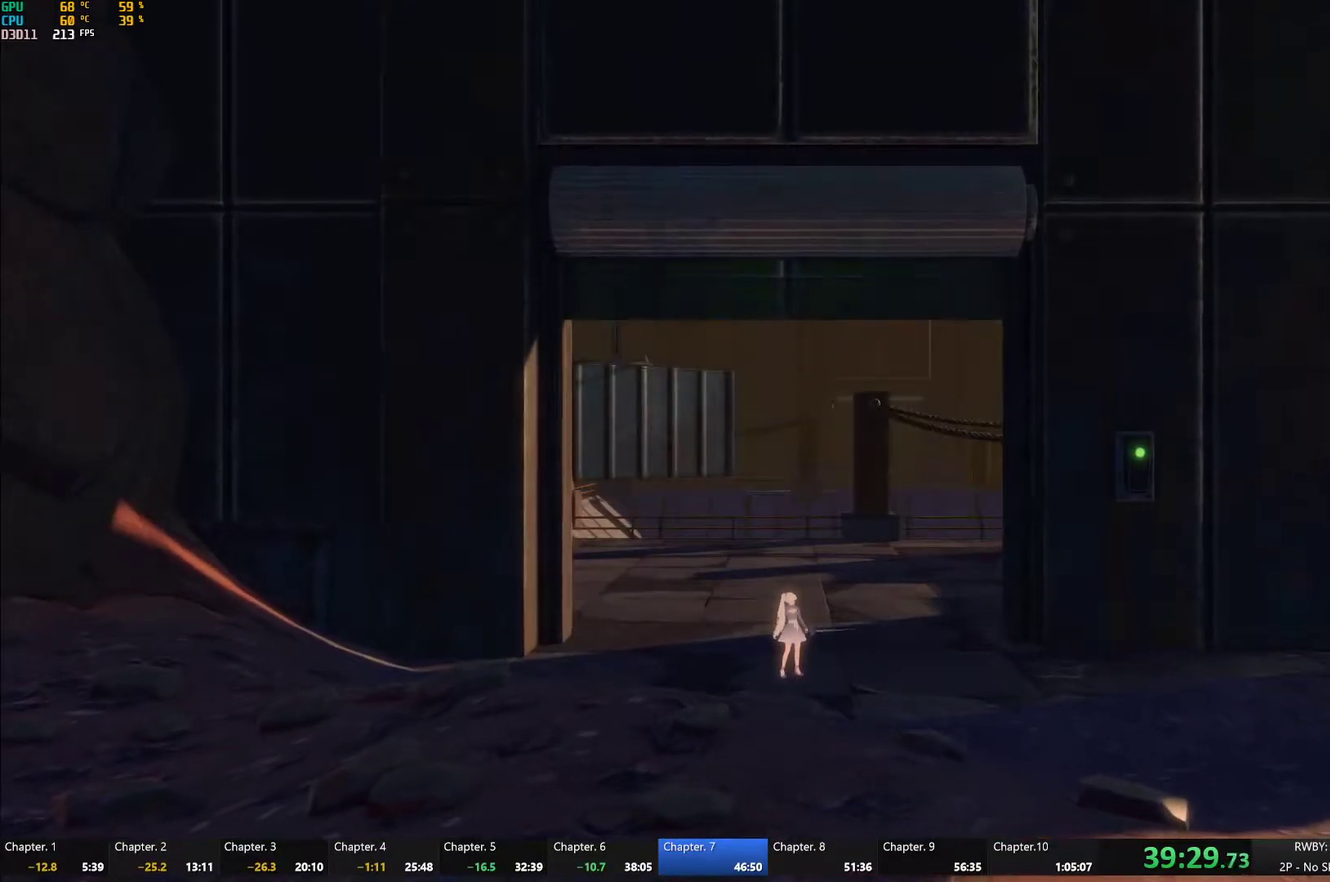
{"buttons": [], "left_stick": "center", "right_stick": "center", "events": []}
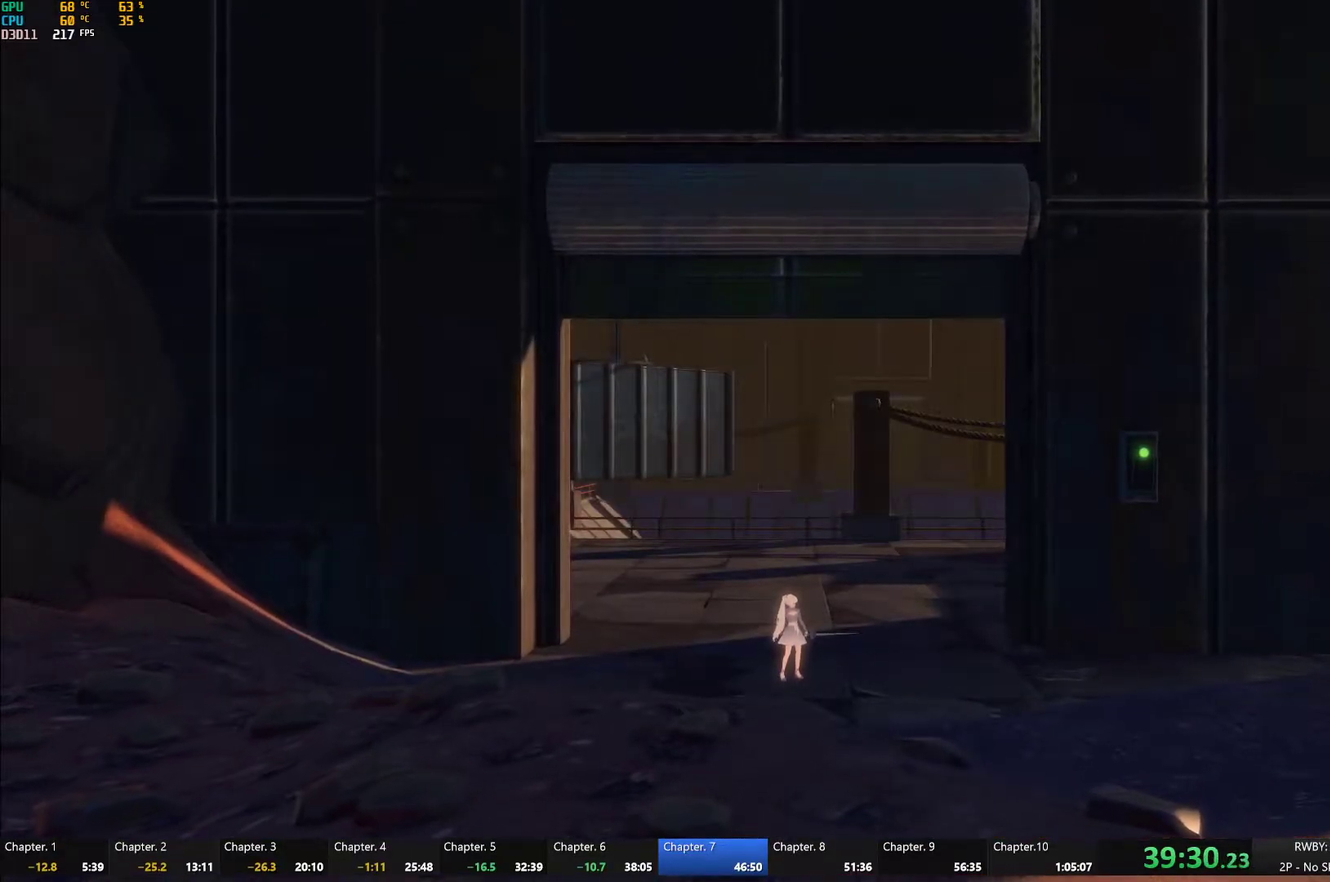
{"buttons": [], "left_stick": "center", "right_stick": "center", "events": []}
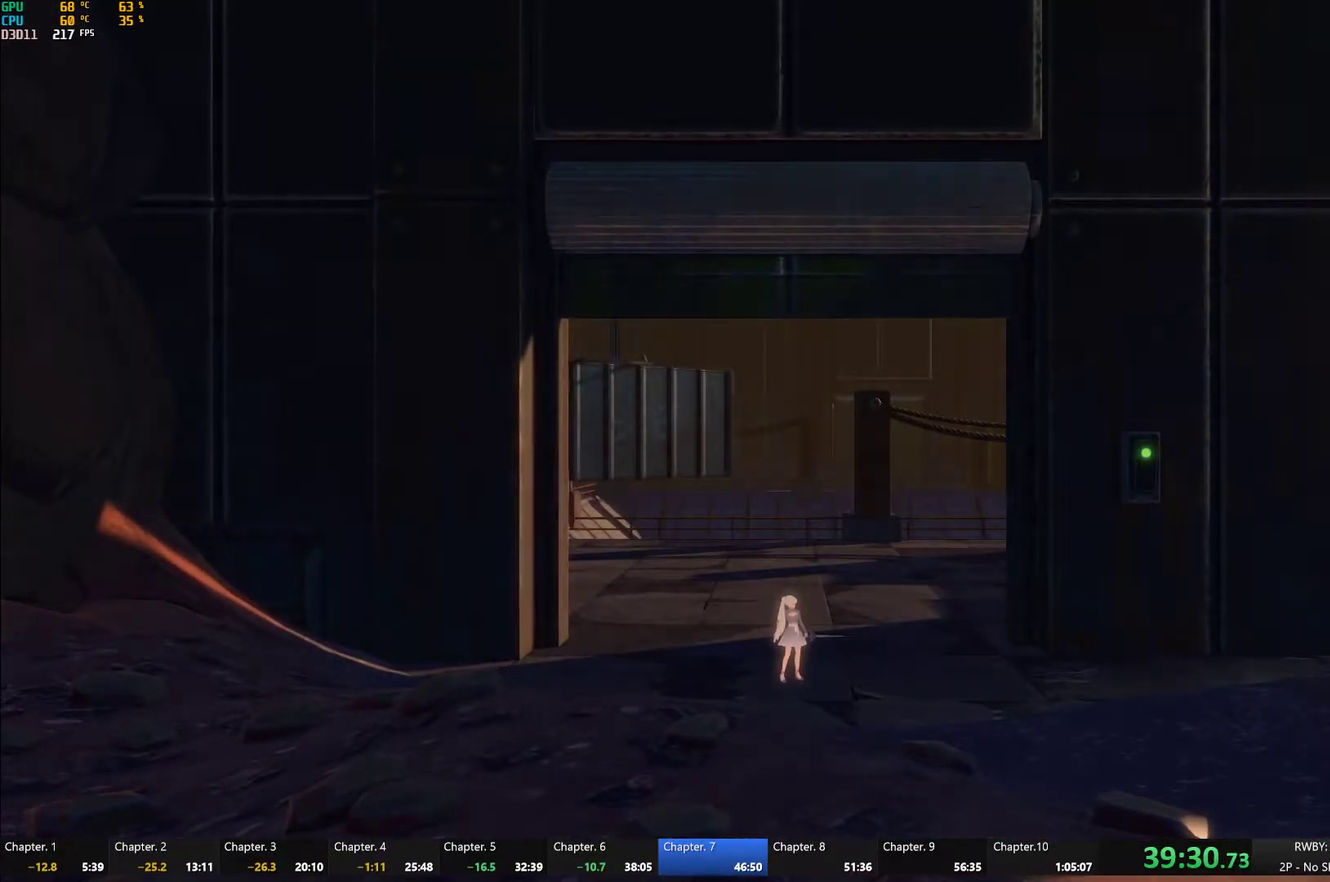
{"buttons": [], "left_stick": "center", "right_stick": "center", "events": []}